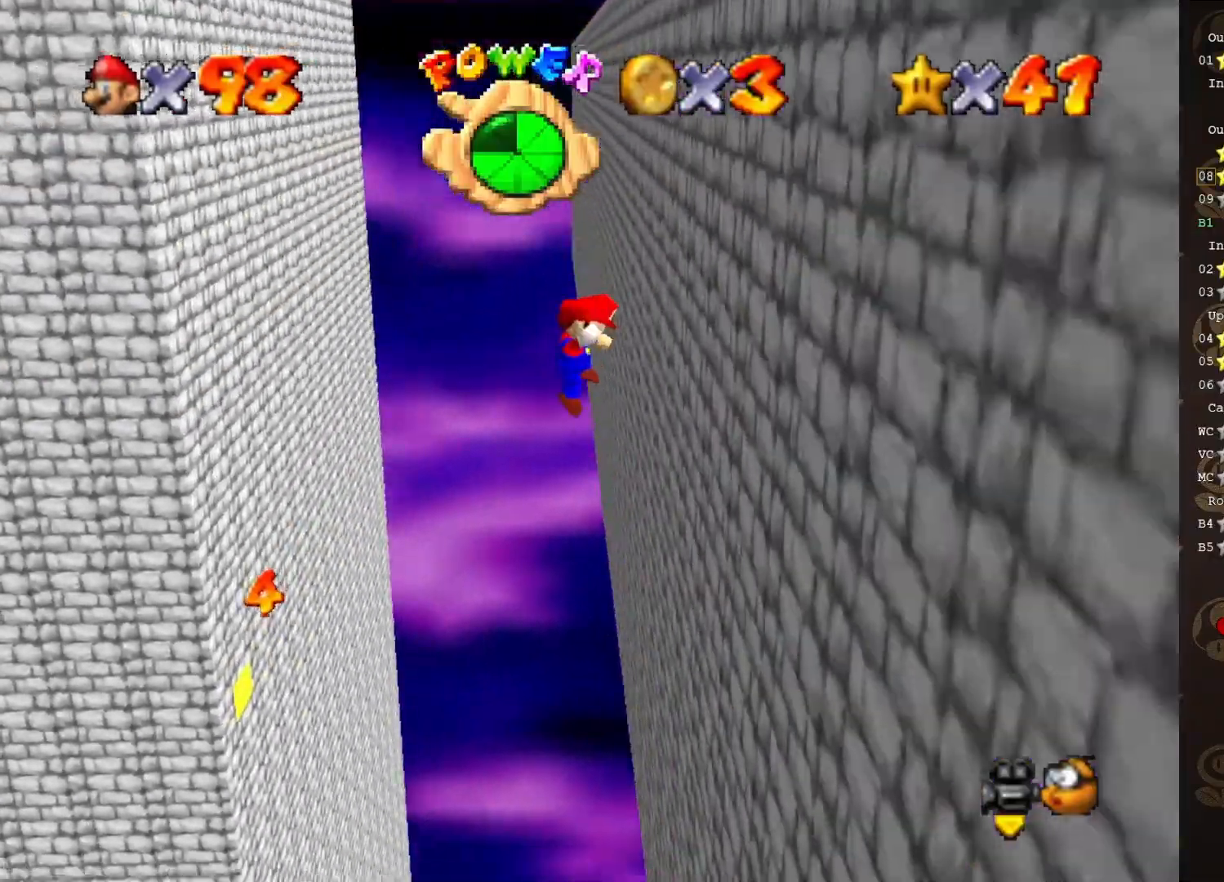
Gameplay with a controller (Nintendo layout); each line is a JSON object with the inputs held at the frame after it. "events" lists button and stick changes between this image and that frame as [ms after this image, input, new state], when the widget could be followed in between. Not read: L3 R3 Z.
{"buttons": [], "left_stick": "up-left", "events": [[50, "A", "down"], [50, "left_stick", "left"], [300, "left_stick", "up-left"], [417, "A", "up"]]}
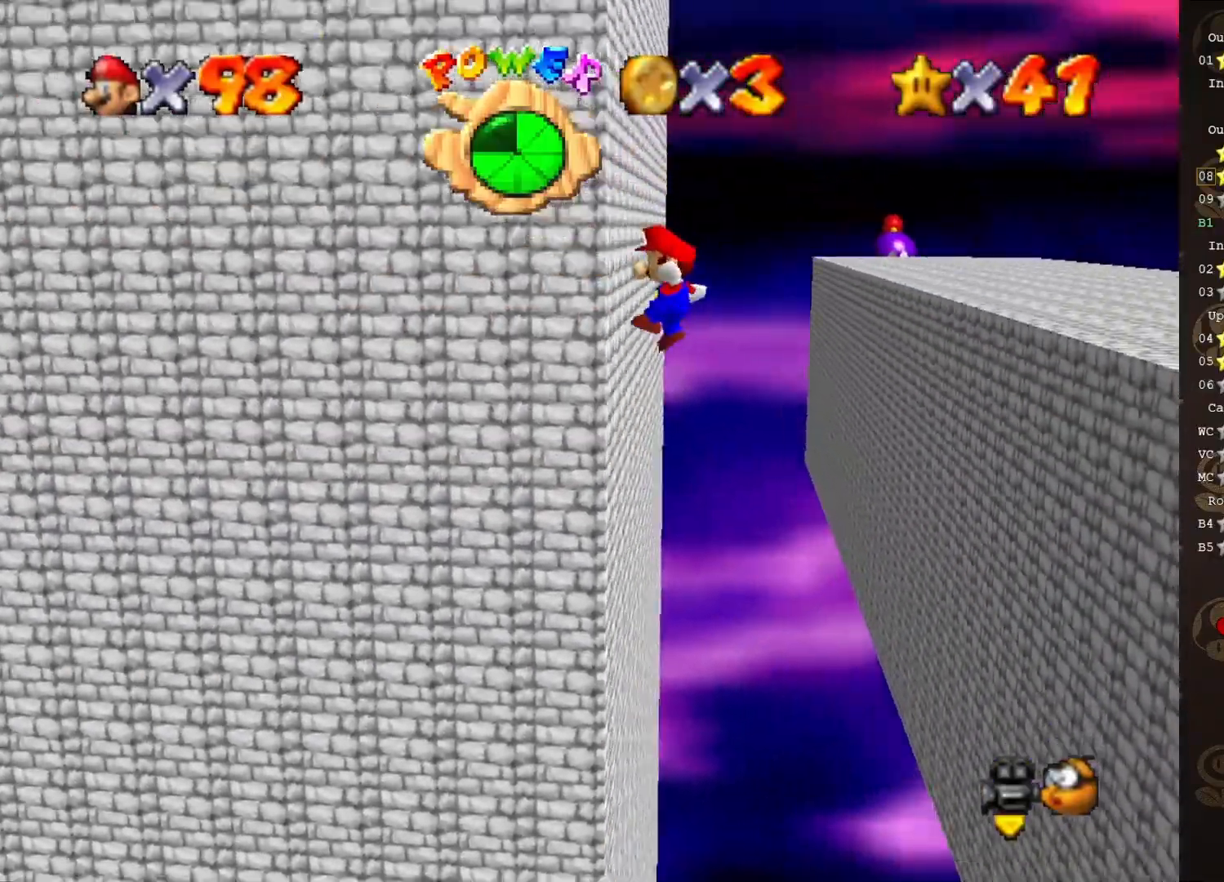
{"buttons": ["C_DOWN"], "left_stick": "down", "events": [[67, "A", "down"], [67, "left_stick", "up-right"], [133, "left_stick", "right"], [350, "left_stick", "down"], [483, "A", "up"], [483, "C_DOWN", "down"]]}
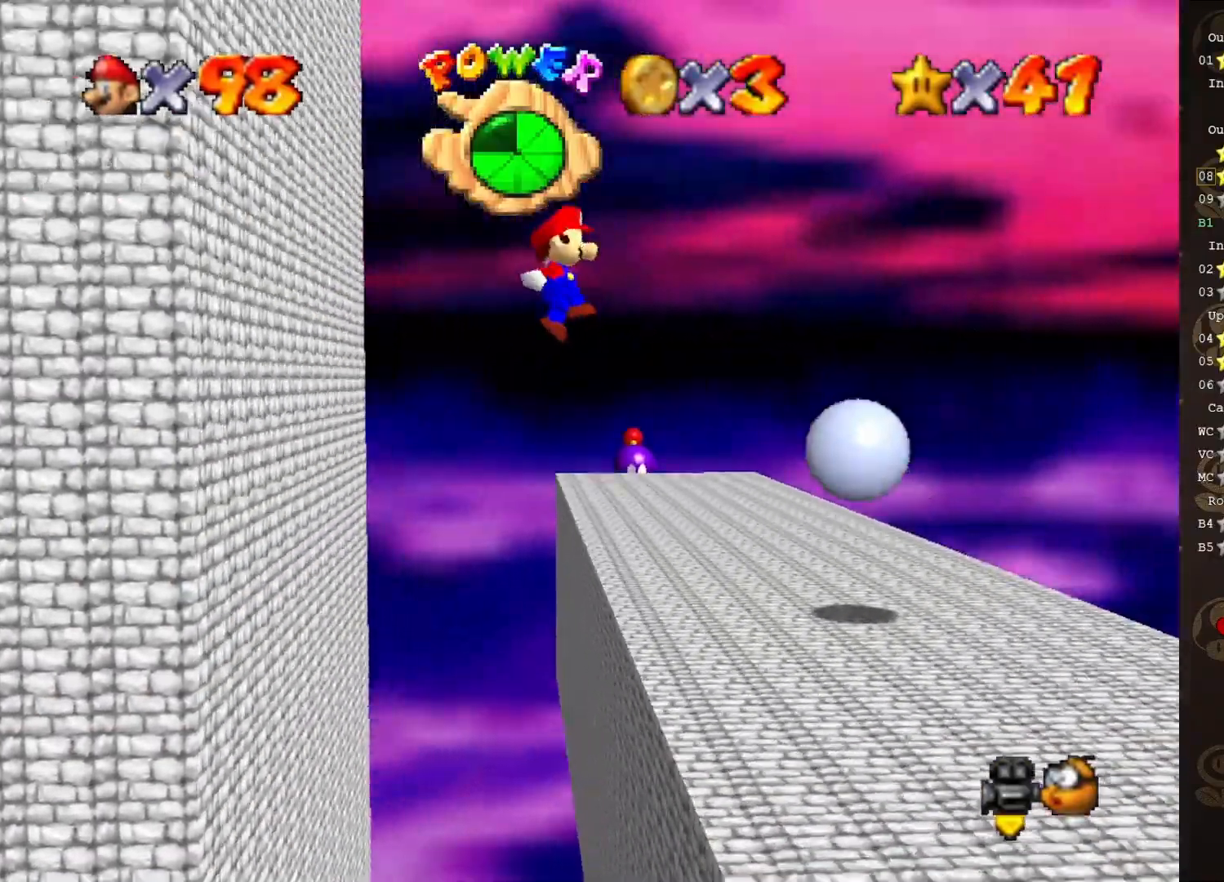
{"buttons": [], "left_stick": "center", "events": [[17, "C_DOWN", "up"], [17, "C_LEFT", "down"], [100, "C_LEFT", "up"], [133, "left_stick", "down-right"], [167, "C_LEFT", "down"], [317, "C_LEFT", "up"], [317, "left_stick", "center"]]}
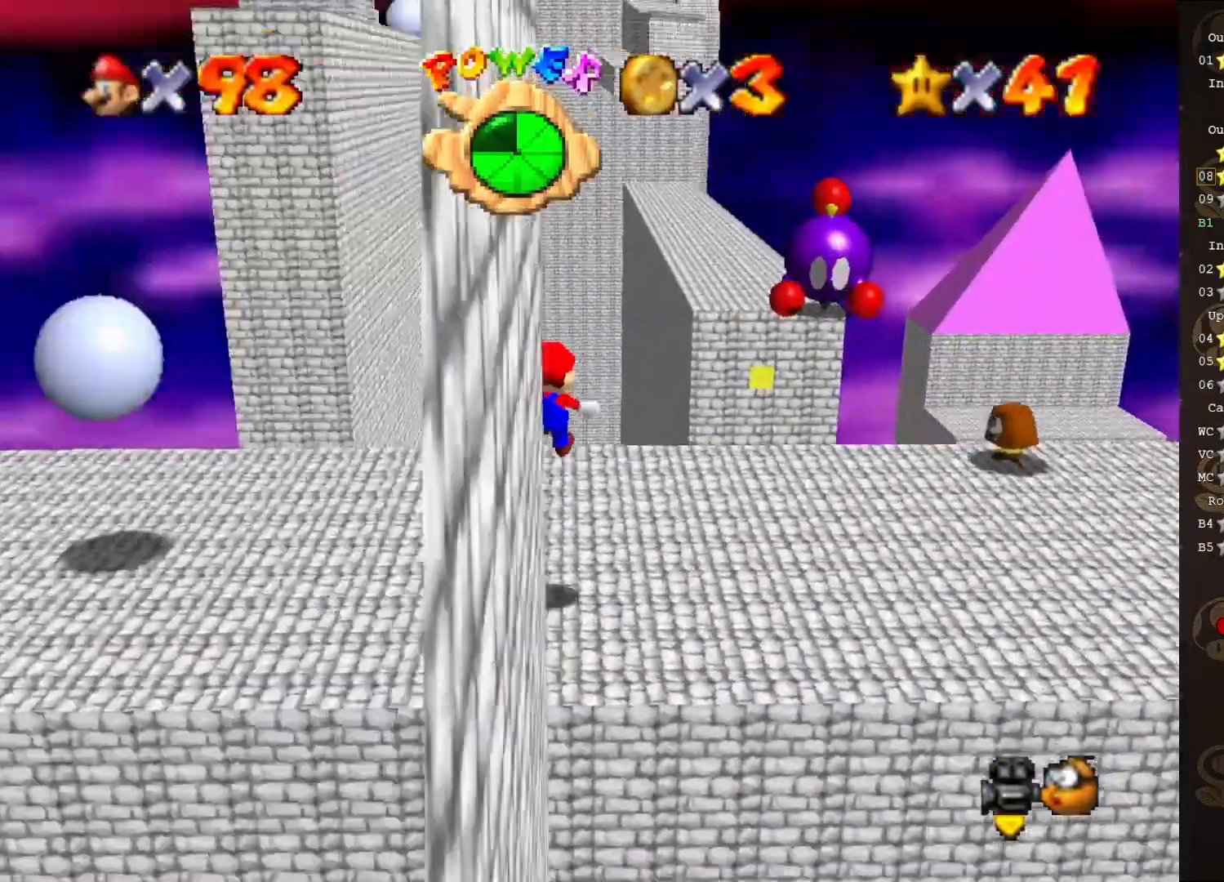
{"buttons": [], "left_stick": "right", "events": [[250, "left_stick", "right"]]}
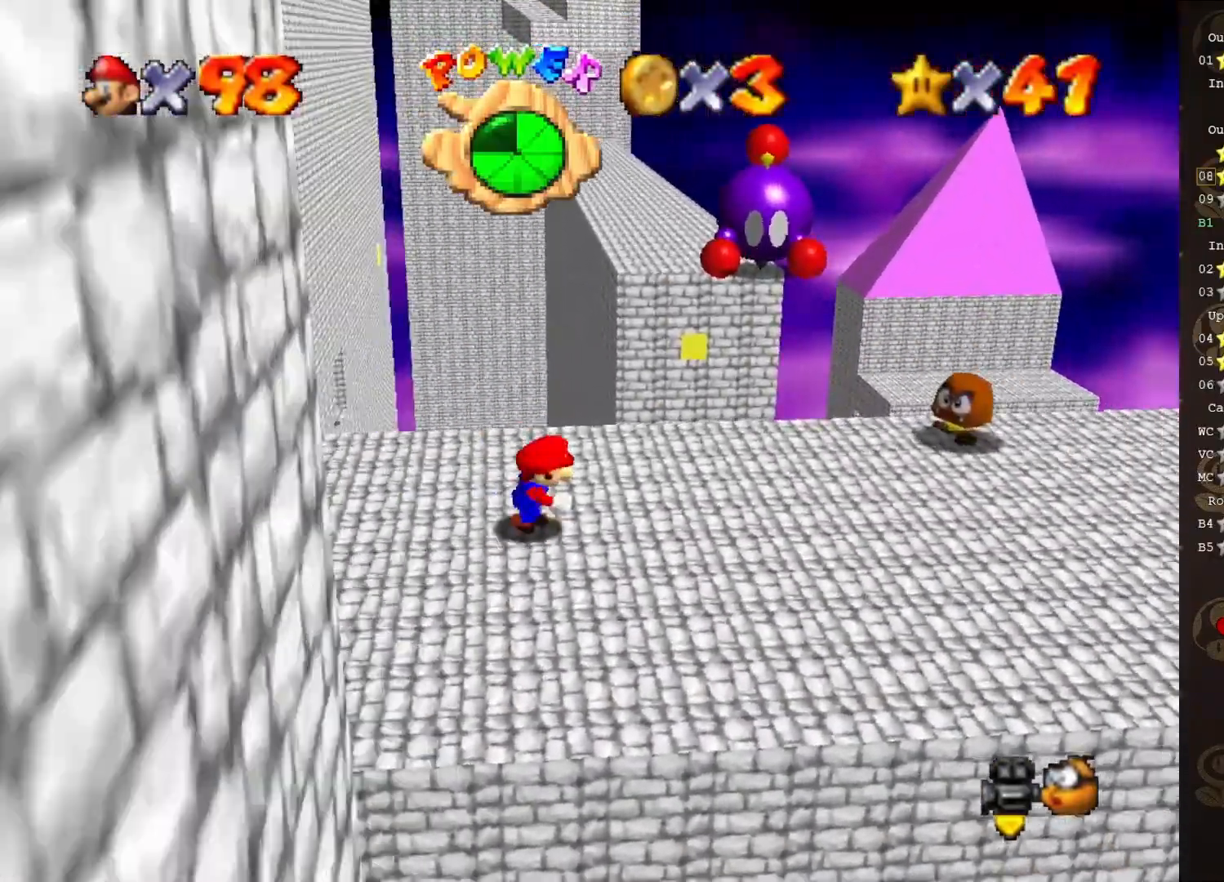
{"buttons": [], "left_stick": "up", "events": [[400, "left_stick", "up"]]}
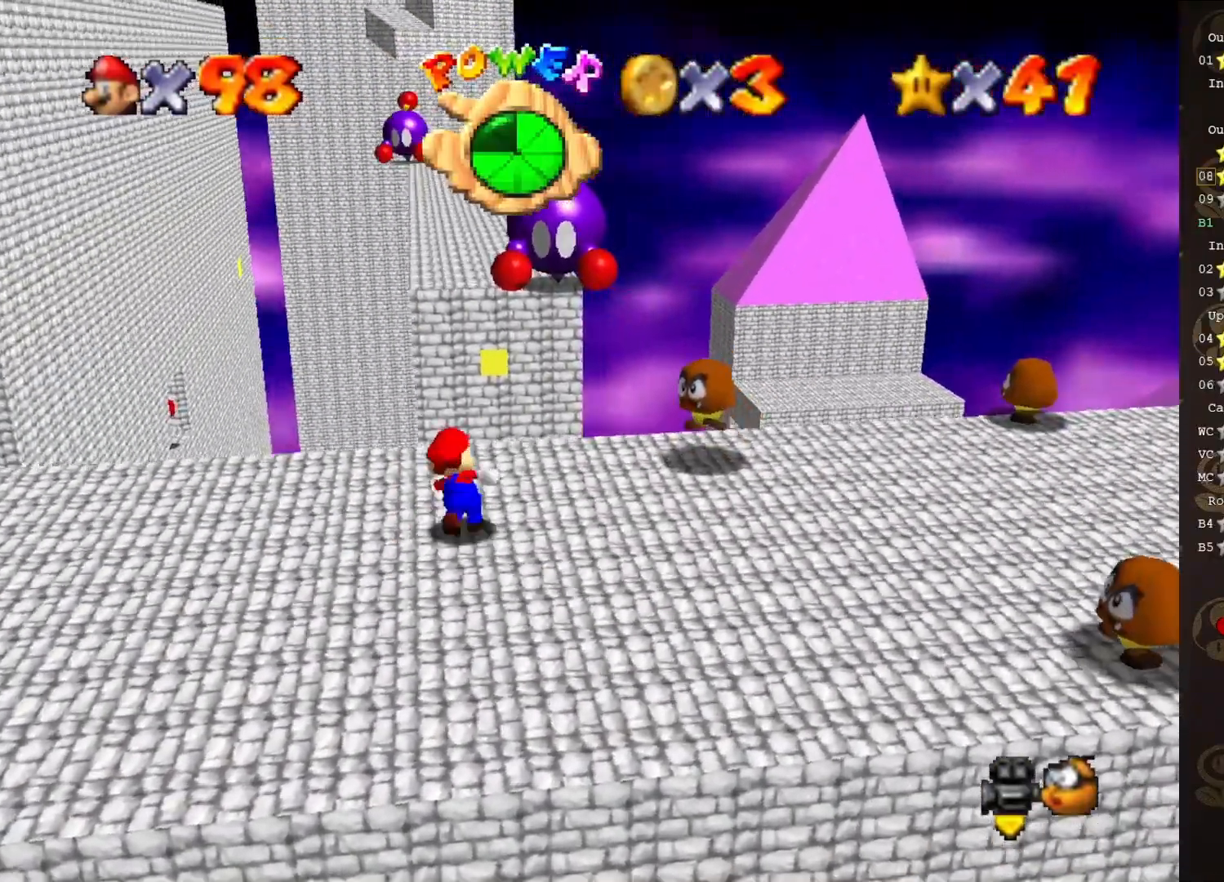
{"buttons": [], "left_stick": "up", "events": [[150, "A", "down"], [250, "A", "up"]]}
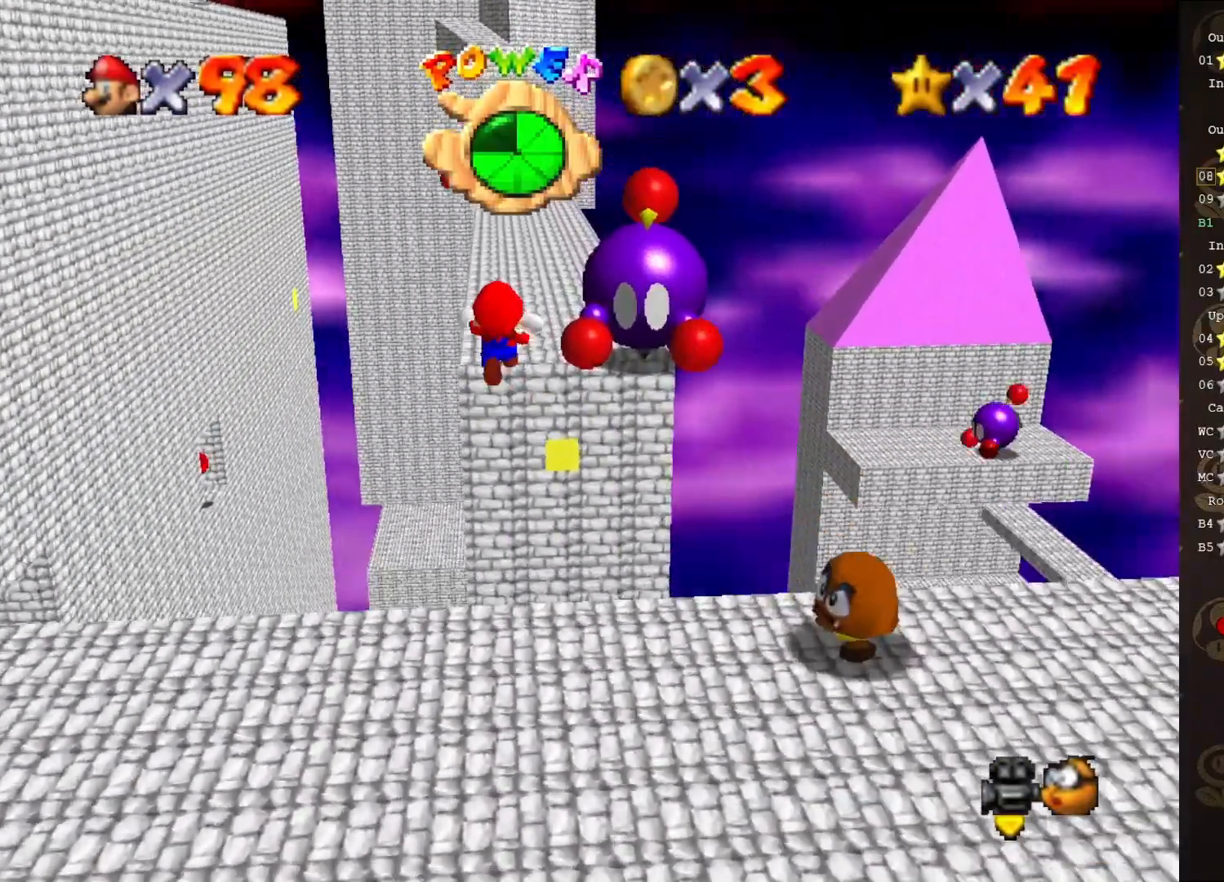
{"buttons": [], "left_stick": "up", "events": []}
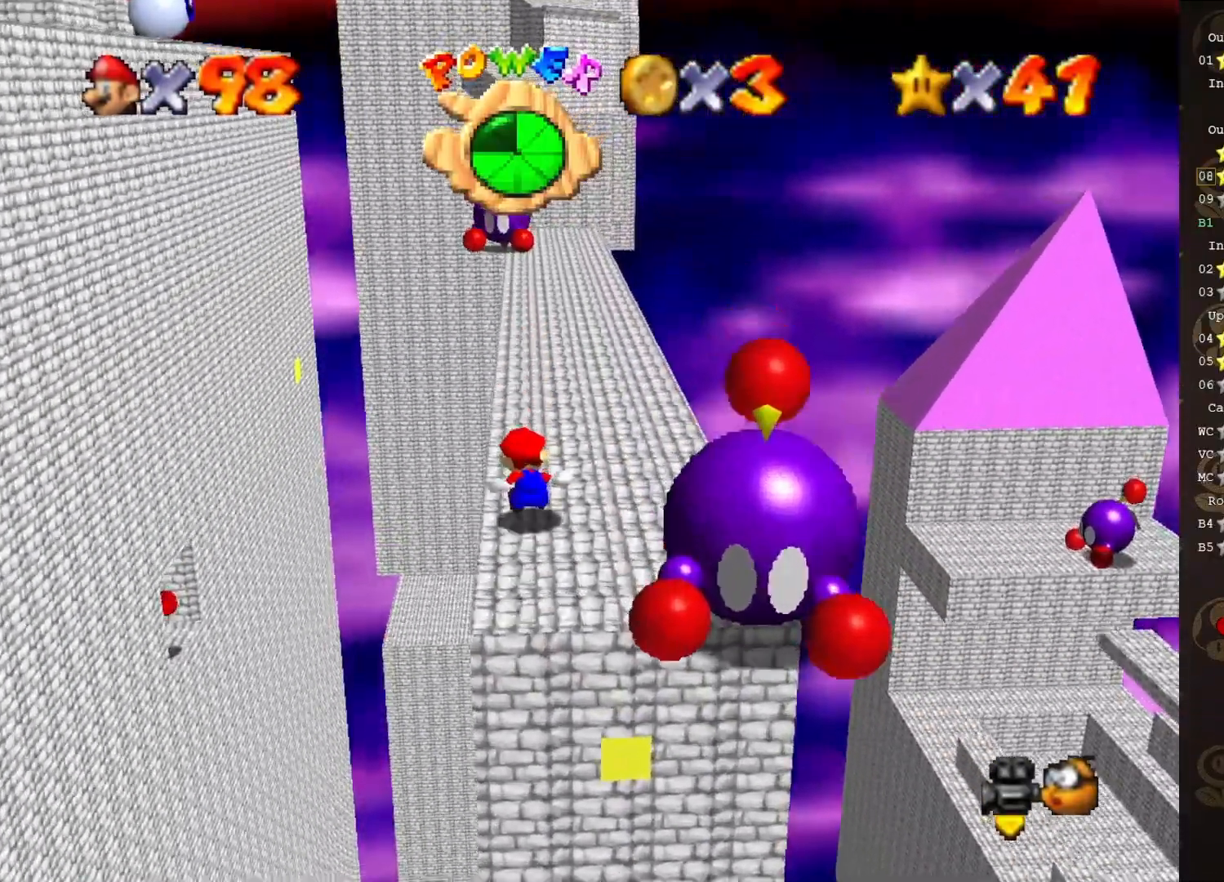
{"buttons": [], "left_stick": "up-right", "events": [[300, "A", "down"], [300, "B", "down"], [433, "A", "up"], [433, "B", "up"], [467, "left_stick", "up-right"]]}
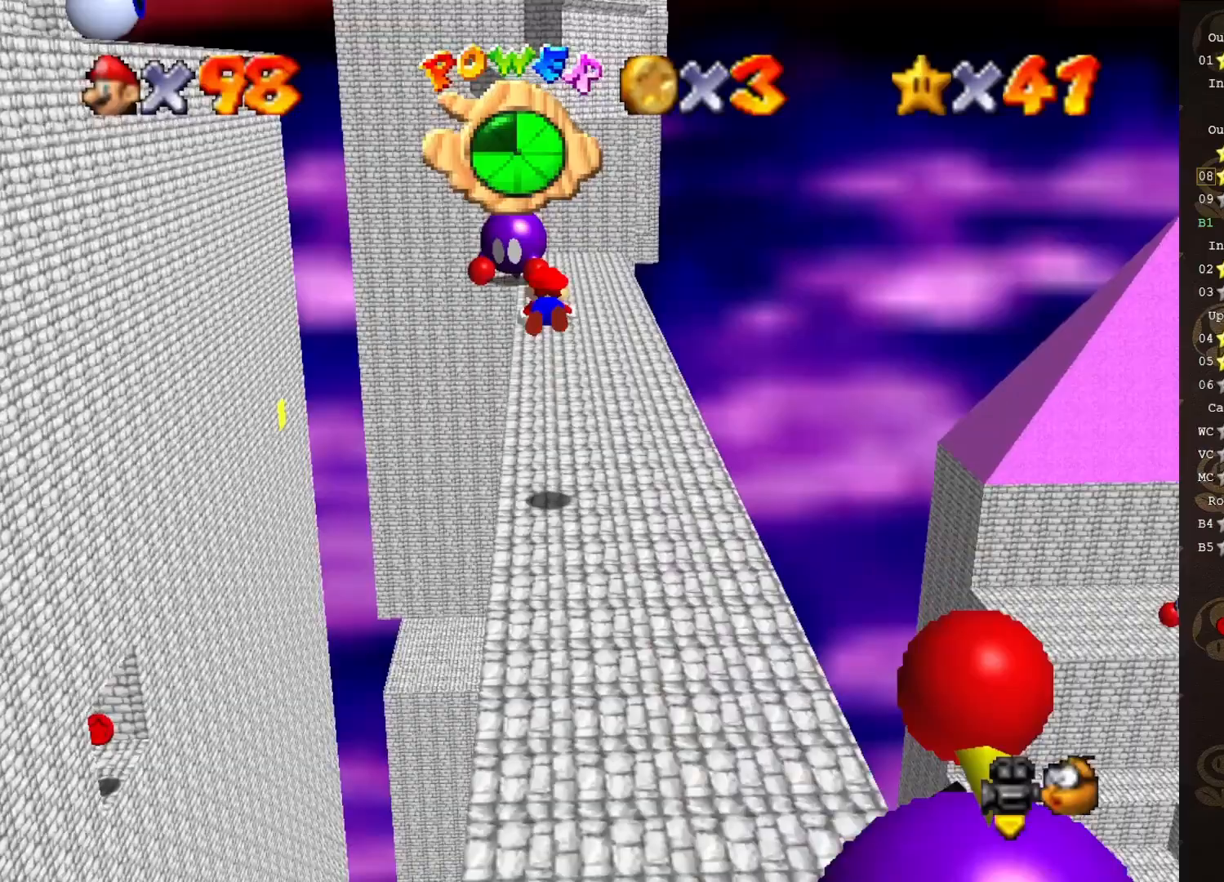
{"buttons": [], "left_stick": "up-right", "events": []}
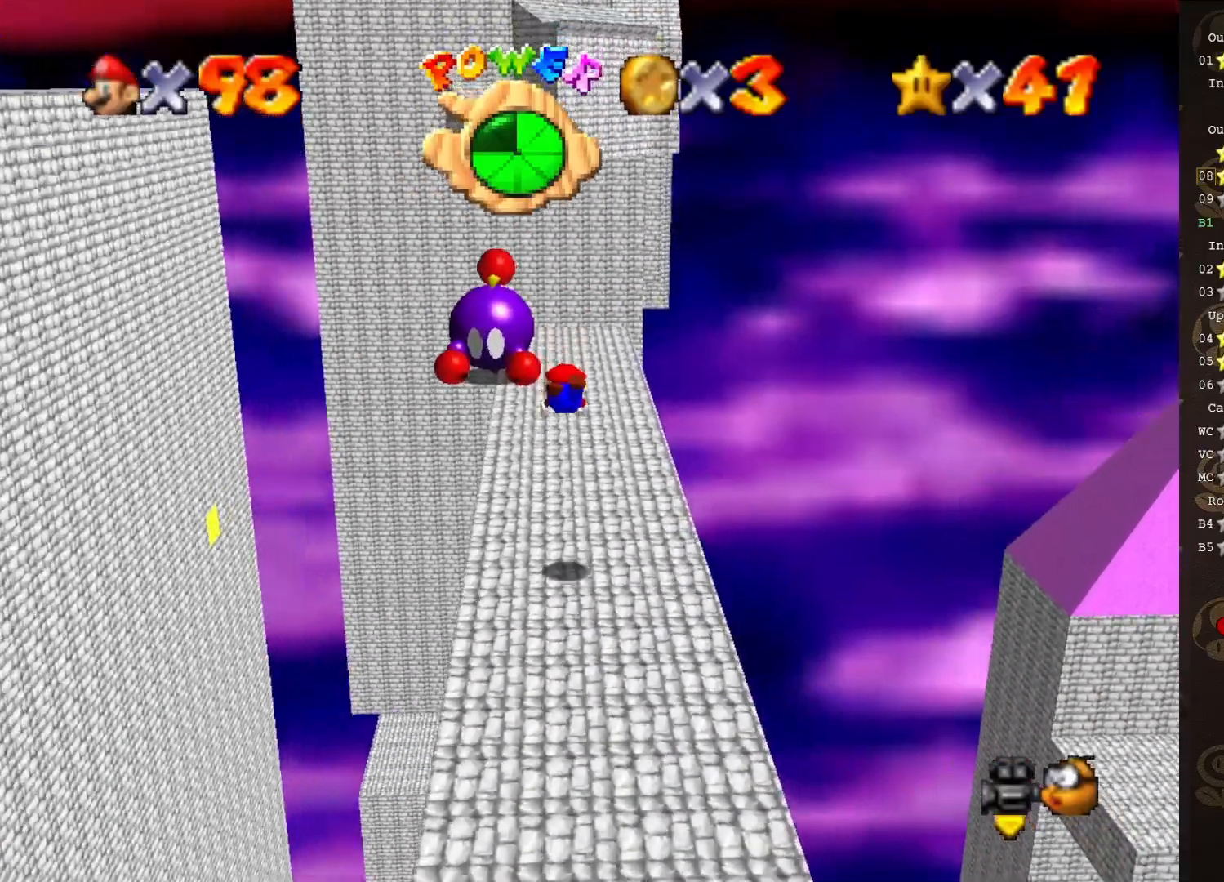
{"buttons": [], "left_stick": "center", "events": [[283, "A", "down"], [300, "left_stick", "center"], [367, "A", "up"]]}
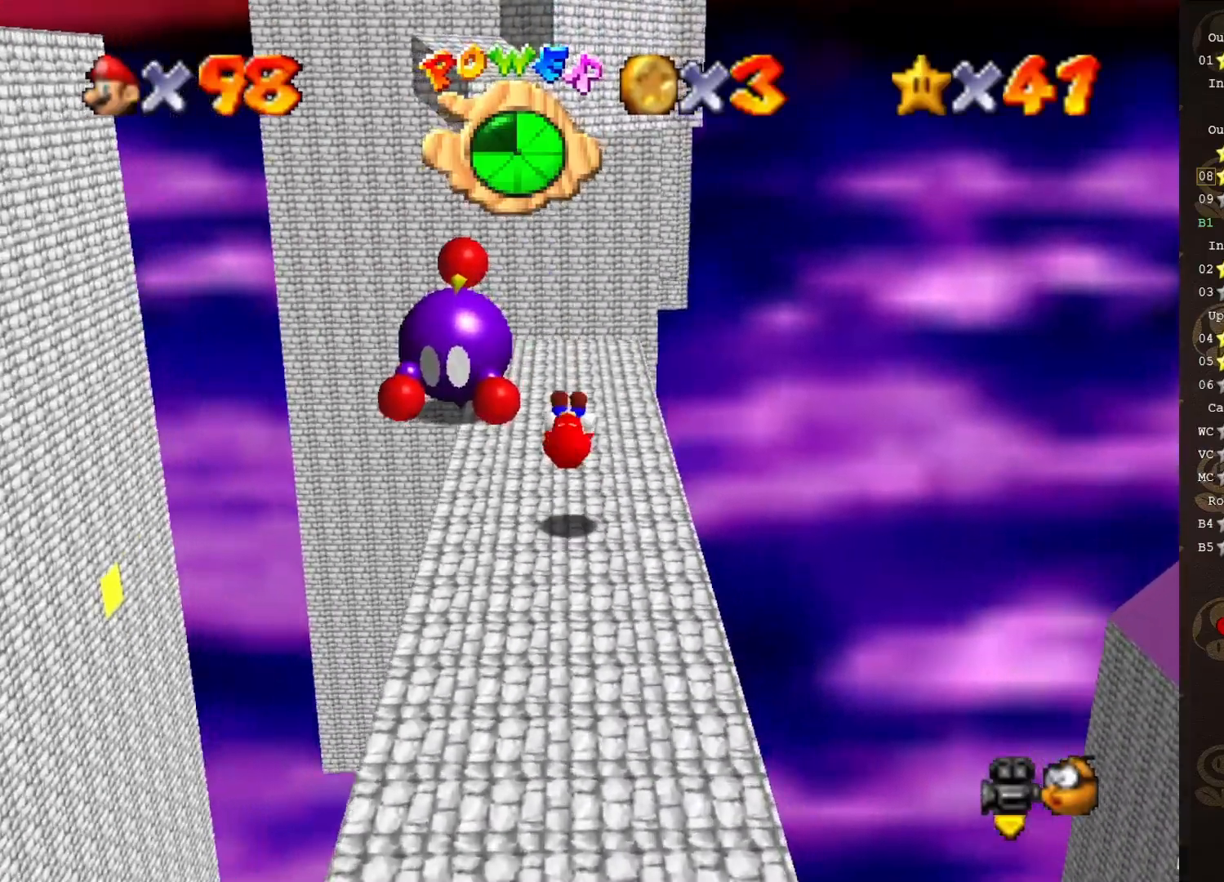
{"buttons": [], "left_stick": "up", "events": [[433, "left_stick", "up"]]}
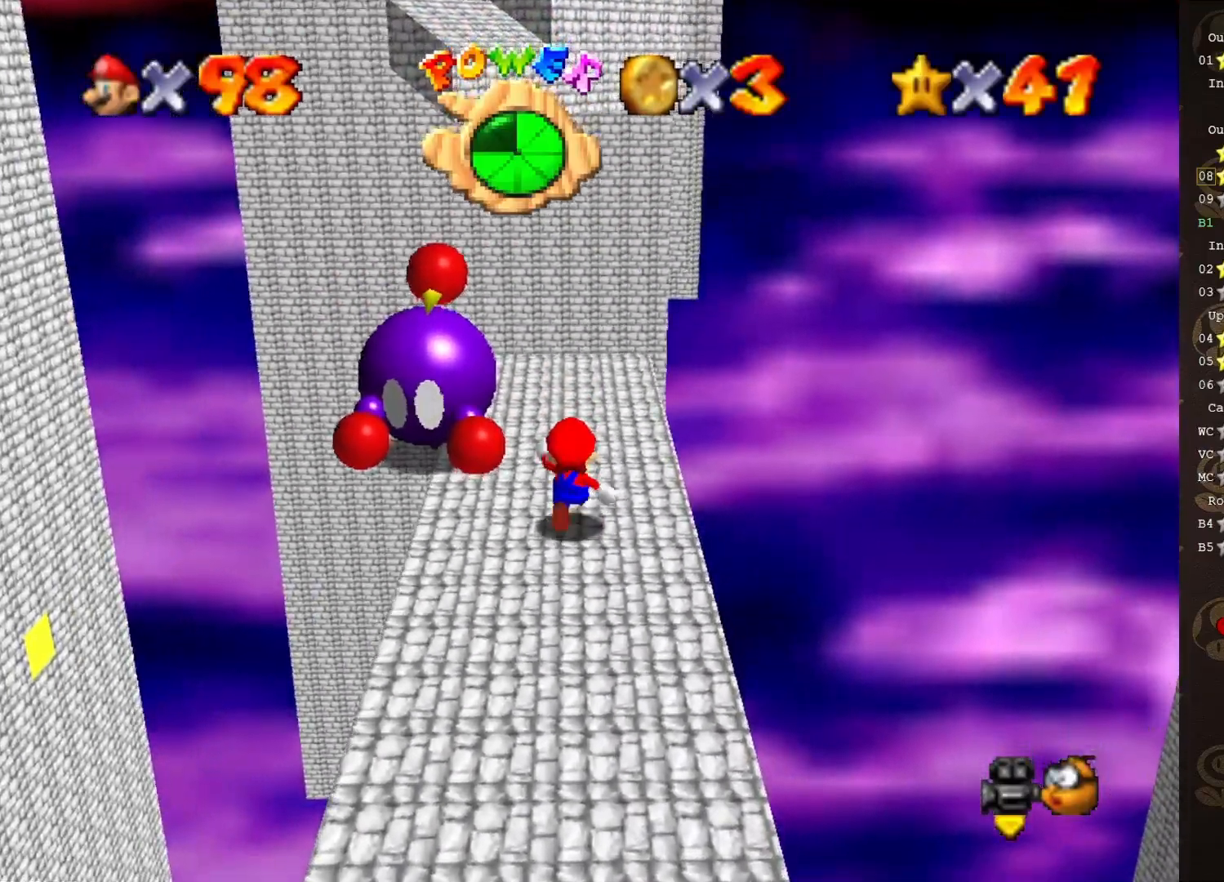
{"buttons": [], "left_stick": "up", "events": []}
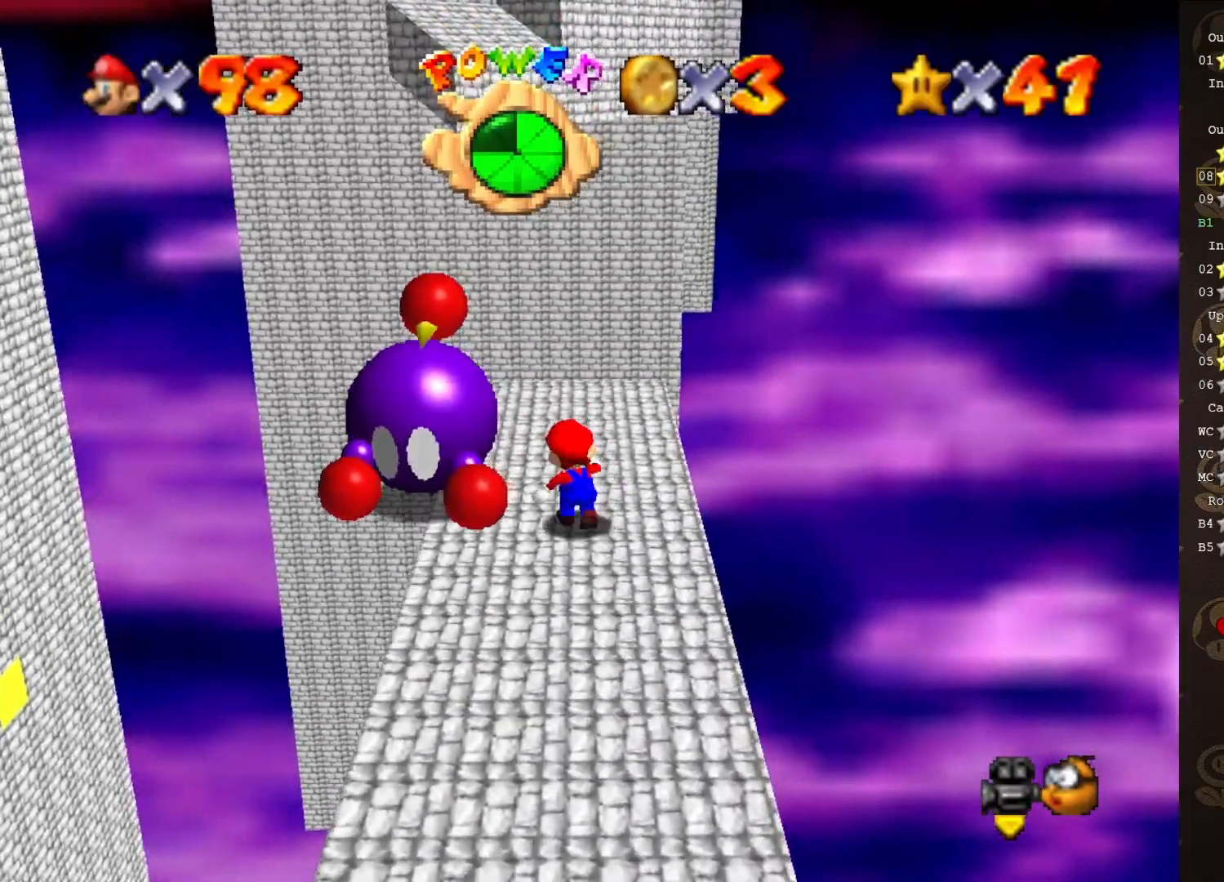
{"buttons": ["C_RIGHT"], "left_stick": "center", "events": [[50, "left_stick", "up-left"], [183, "B", "down"], [250, "left_stick", "center"], [283, "B", "up"], [450, "C_RIGHT", "down"]]}
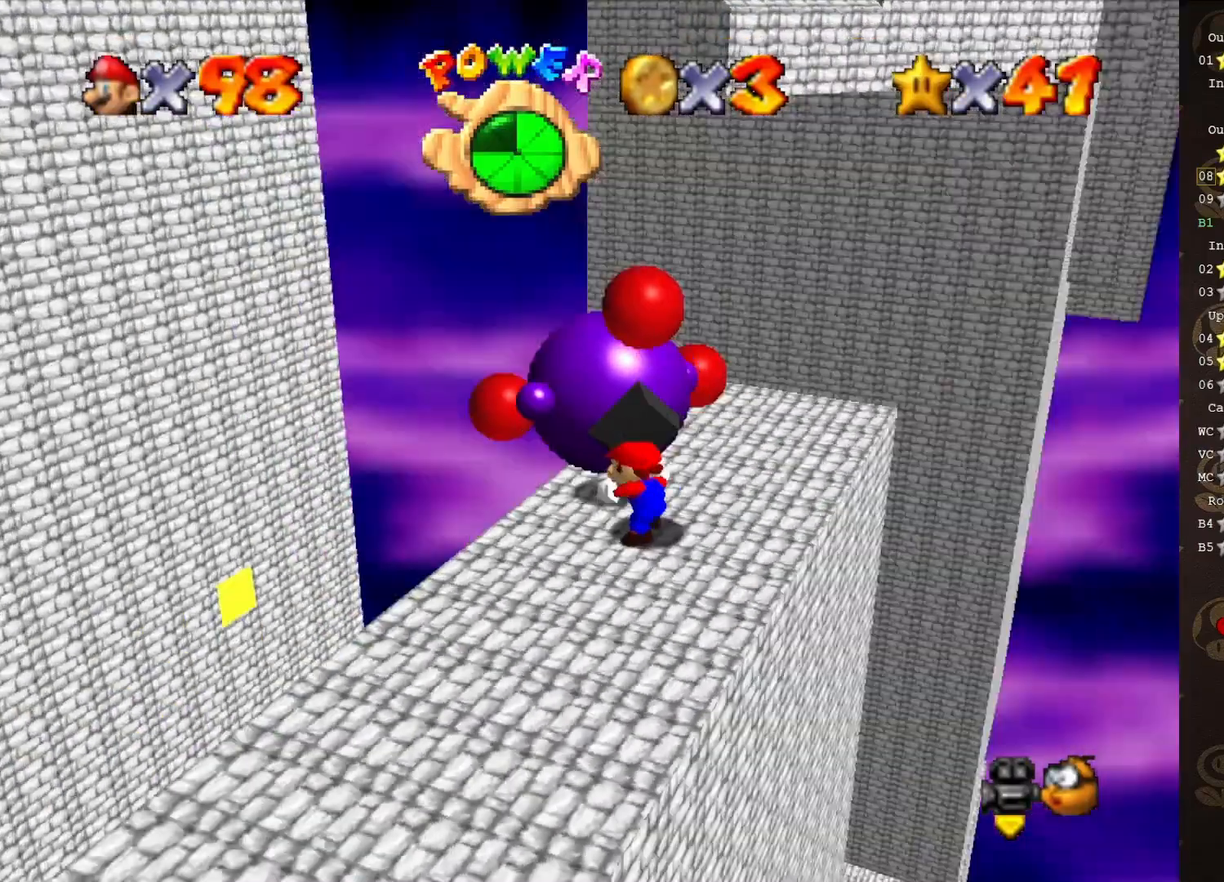
{"buttons": [], "left_stick": "center", "events": [[33, "C_RIGHT", "up"], [100, "C_RIGHT", "down"], [167, "C_RIGHT", "up"], [233, "C_RIGHT", "down"], [317, "C_RIGHT", "up"], [383, "C_RIGHT", "down"], [483, "C_RIGHT", "up"]]}
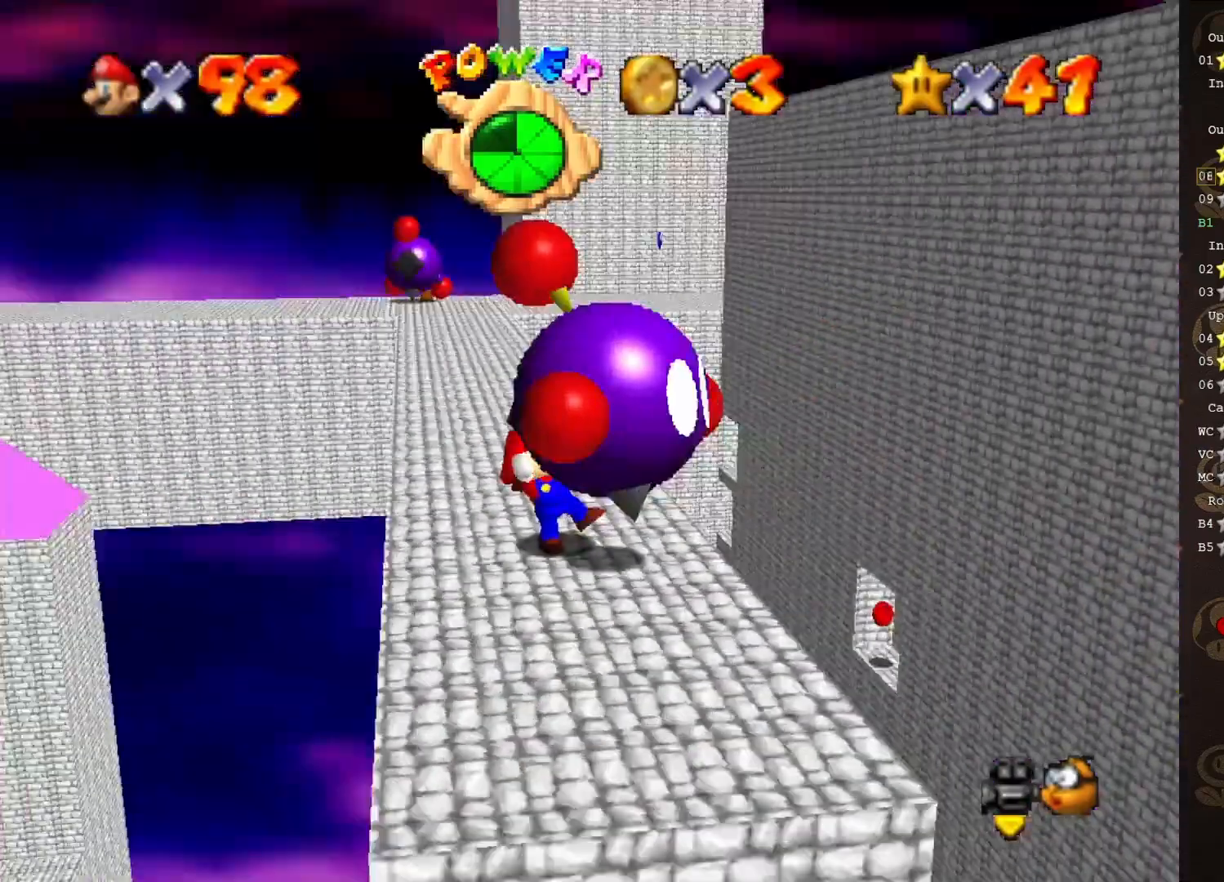
{"buttons": [], "left_stick": "center", "events": []}
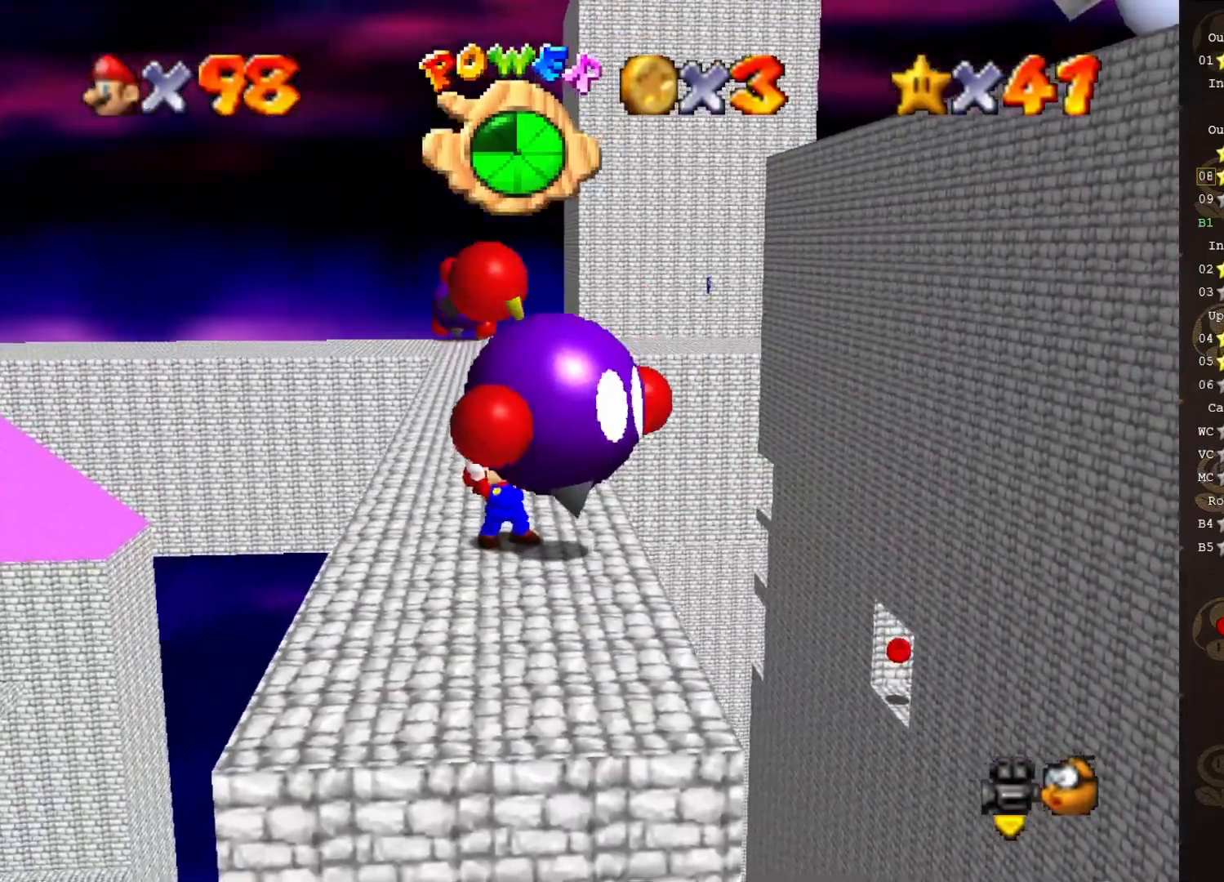
{"buttons": [], "left_stick": "center", "events": []}
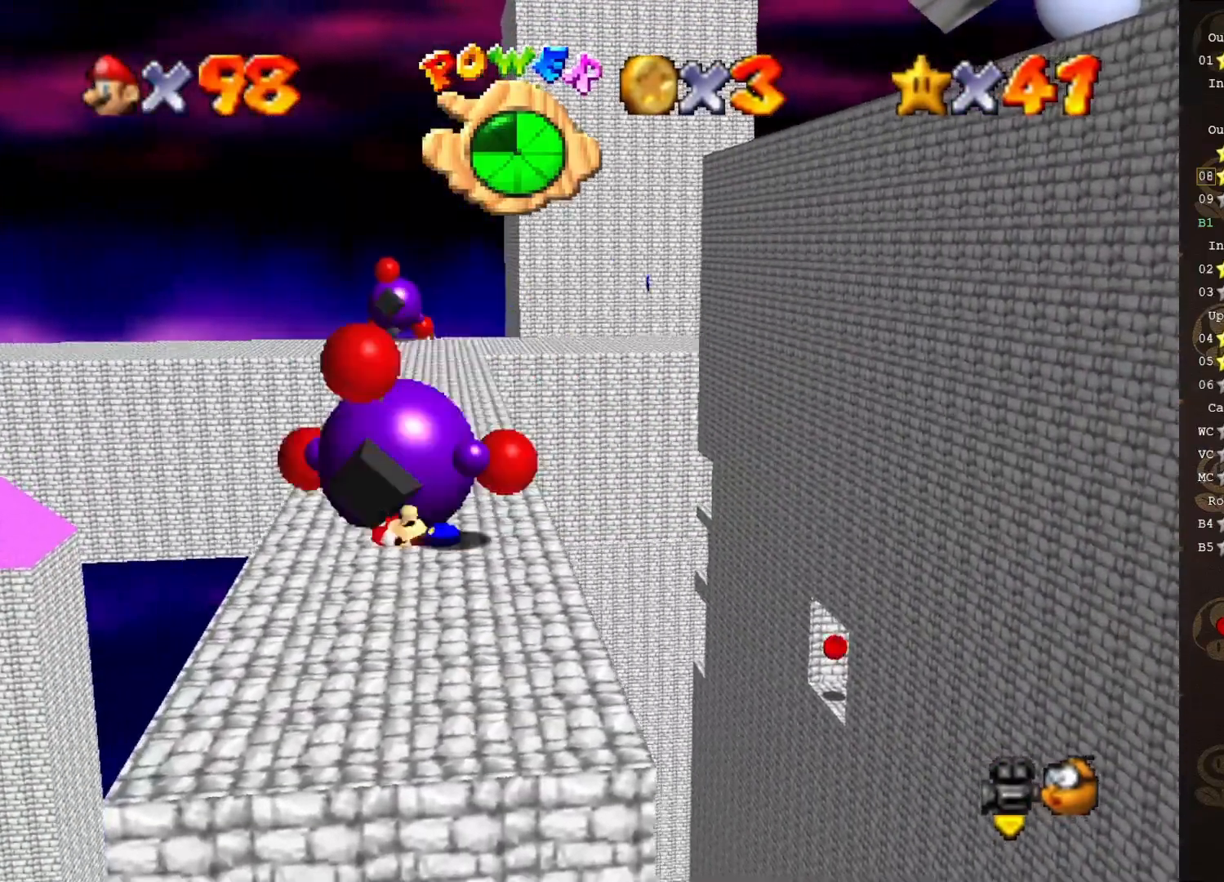
{"buttons": [], "left_stick": "center", "events": [[267, "B", "down"], [350, "B", "up"]]}
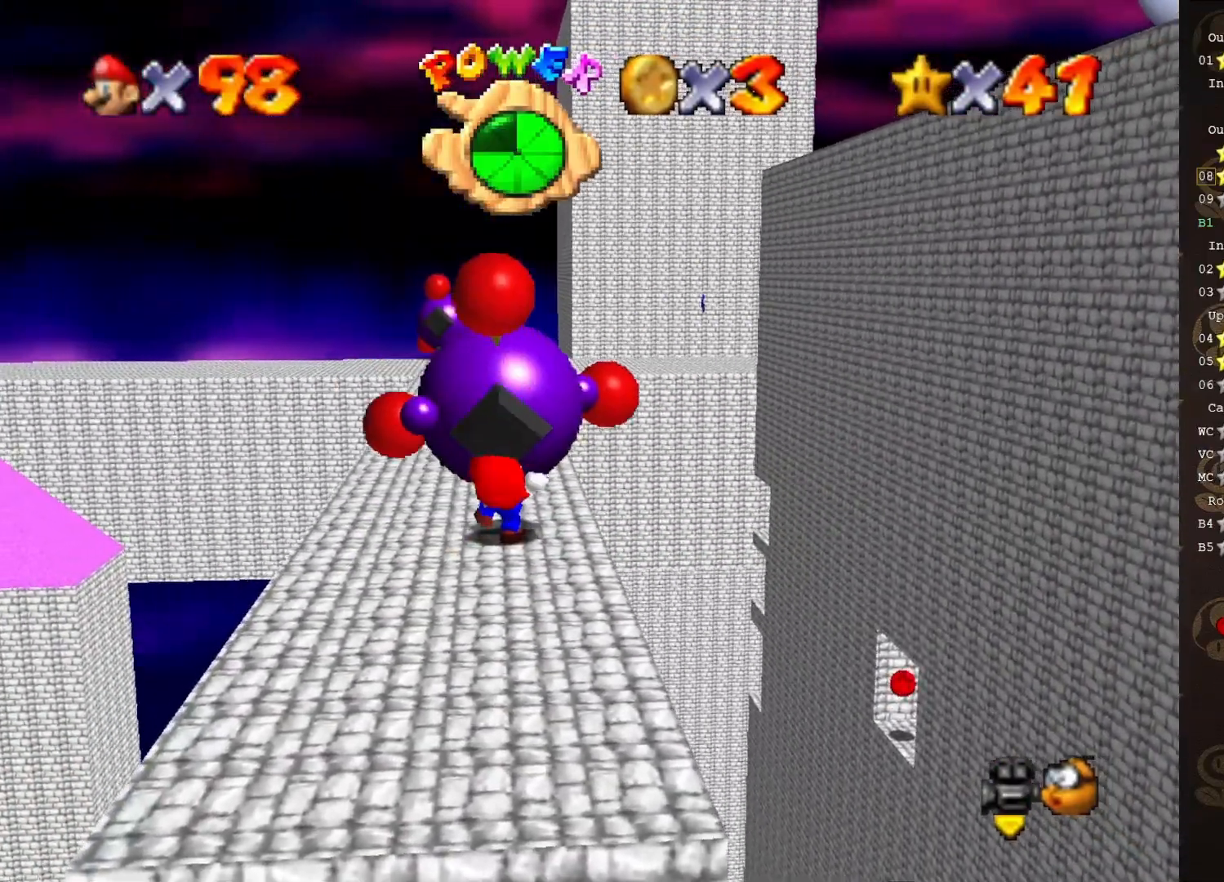
{"buttons": [], "left_stick": "up", "events": [[433, "left_stick", "up"]]}
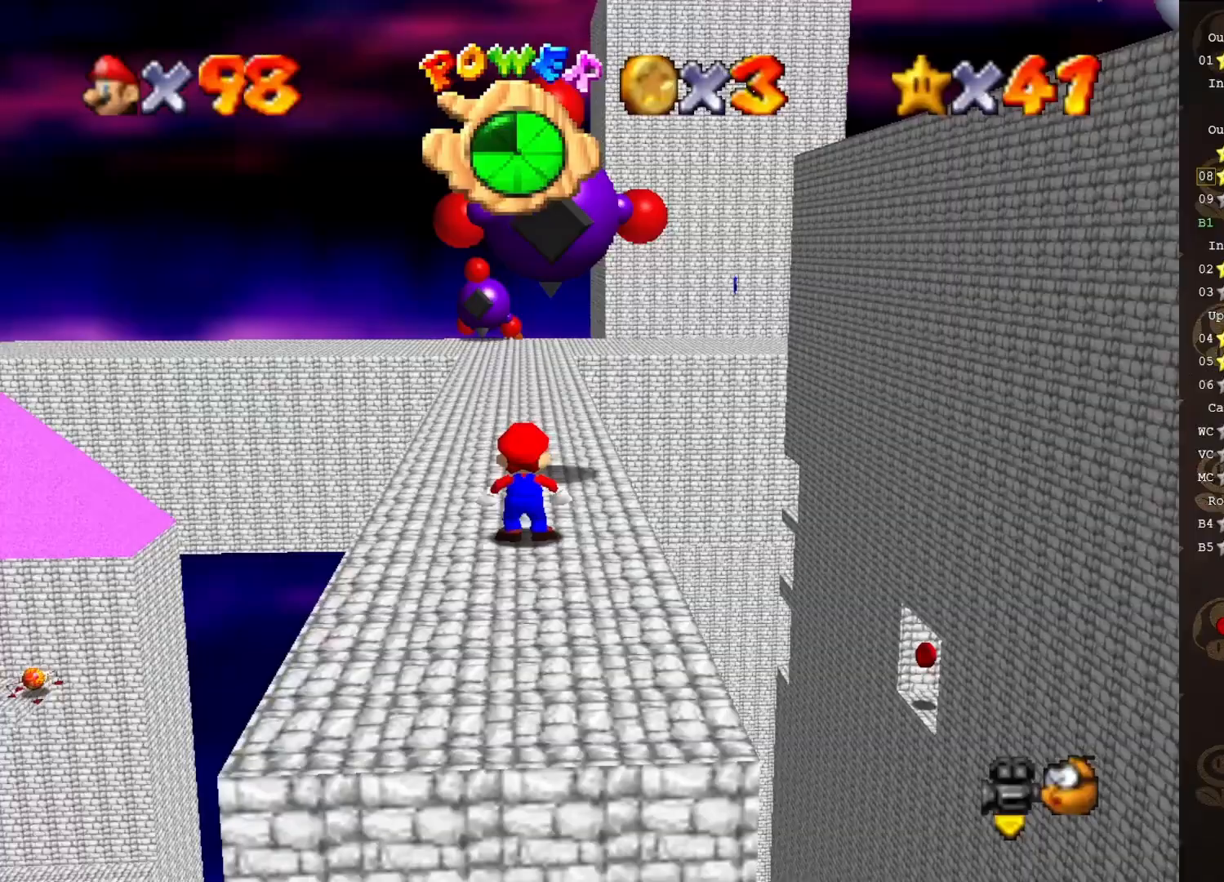
{"buttons": ["A"], "left_stick": "up", "events": [[300, "A", "down"]]}
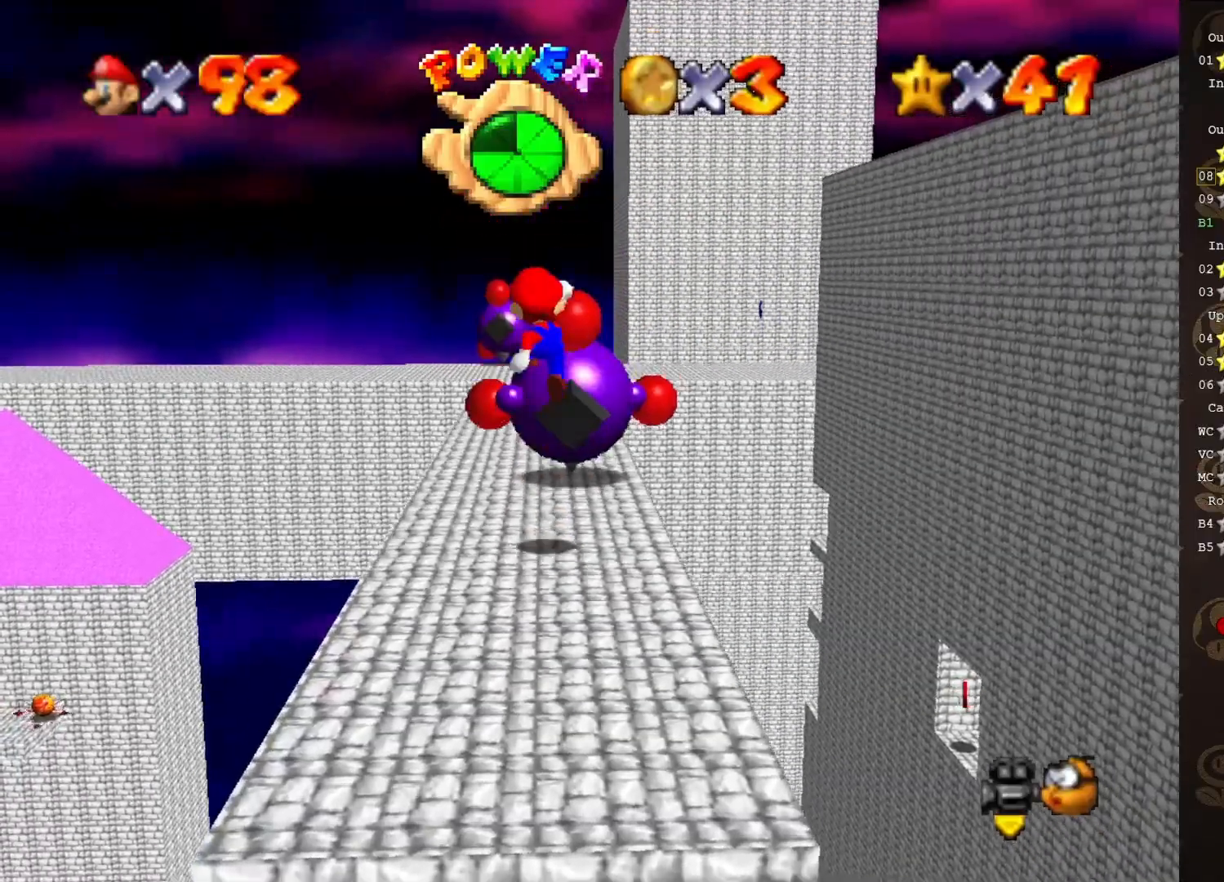
{"buttons": [], "left_stick": "center", "events": [[117, "B", "down"], [183, "A", "up"], [217, "B", "up"], [217, "left_stick", "center"]]}
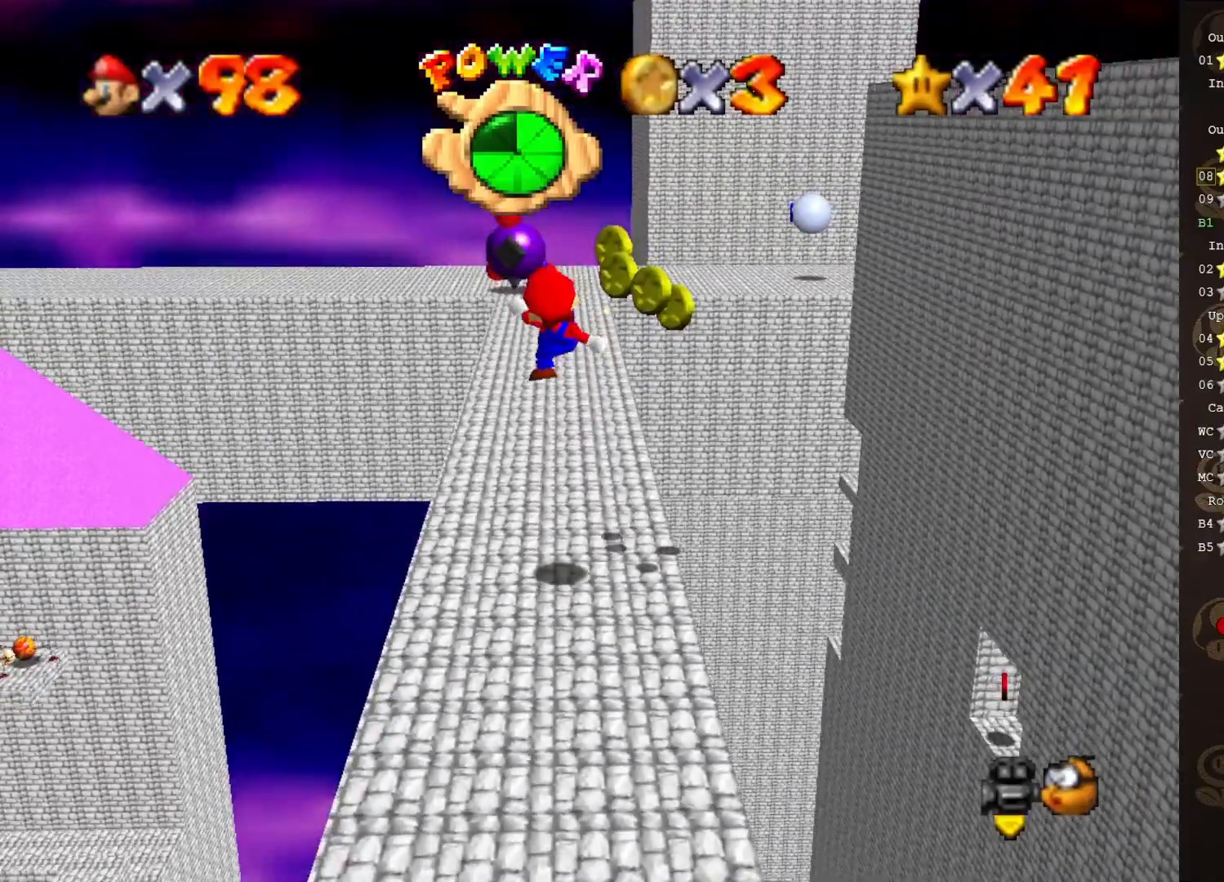
{"buttons": [], "left_stick": "center", "events": []}
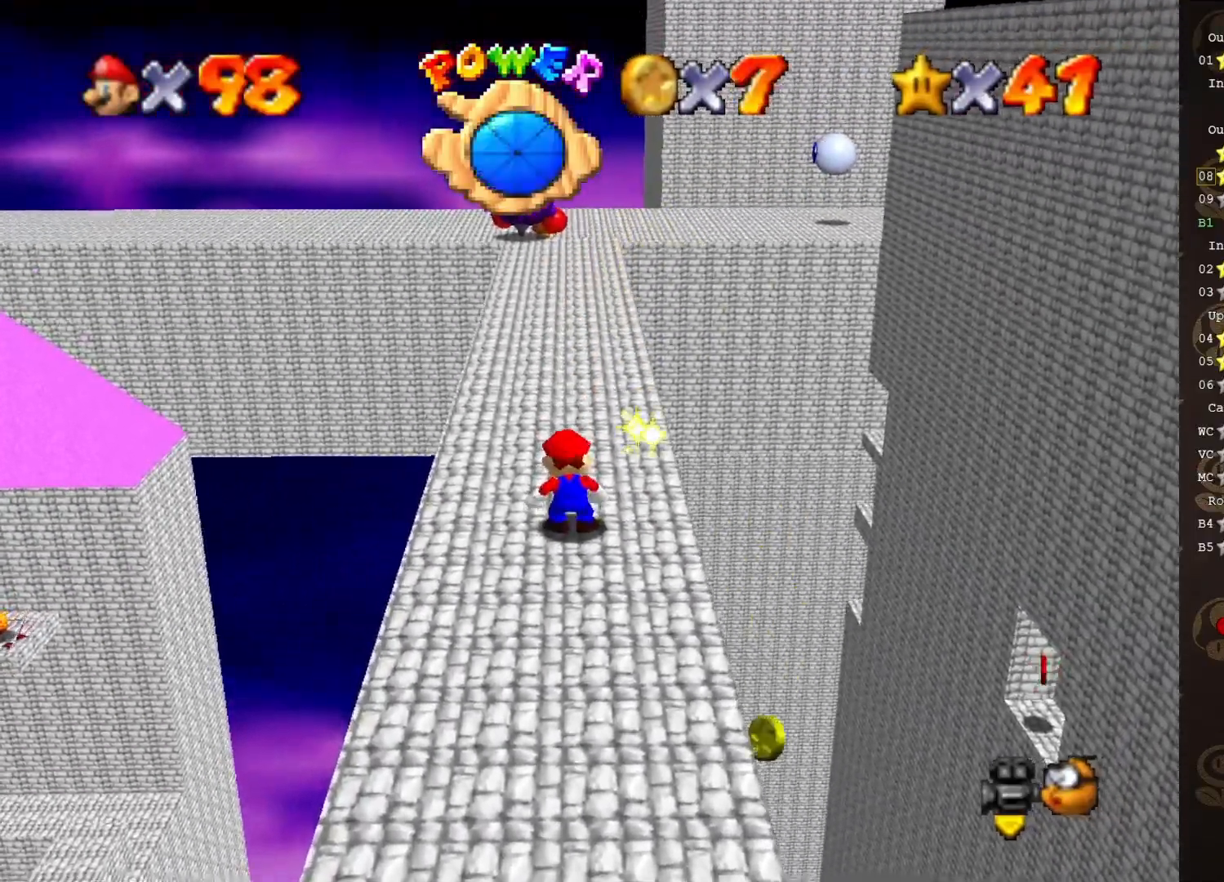
{"buttons": ["C_LEFT"], "left_stick": "center", "events": [[300, "C_LEFT", "down"], [367, "C_LEFT", "up"], [500, "C_LEFT", "down"]]}
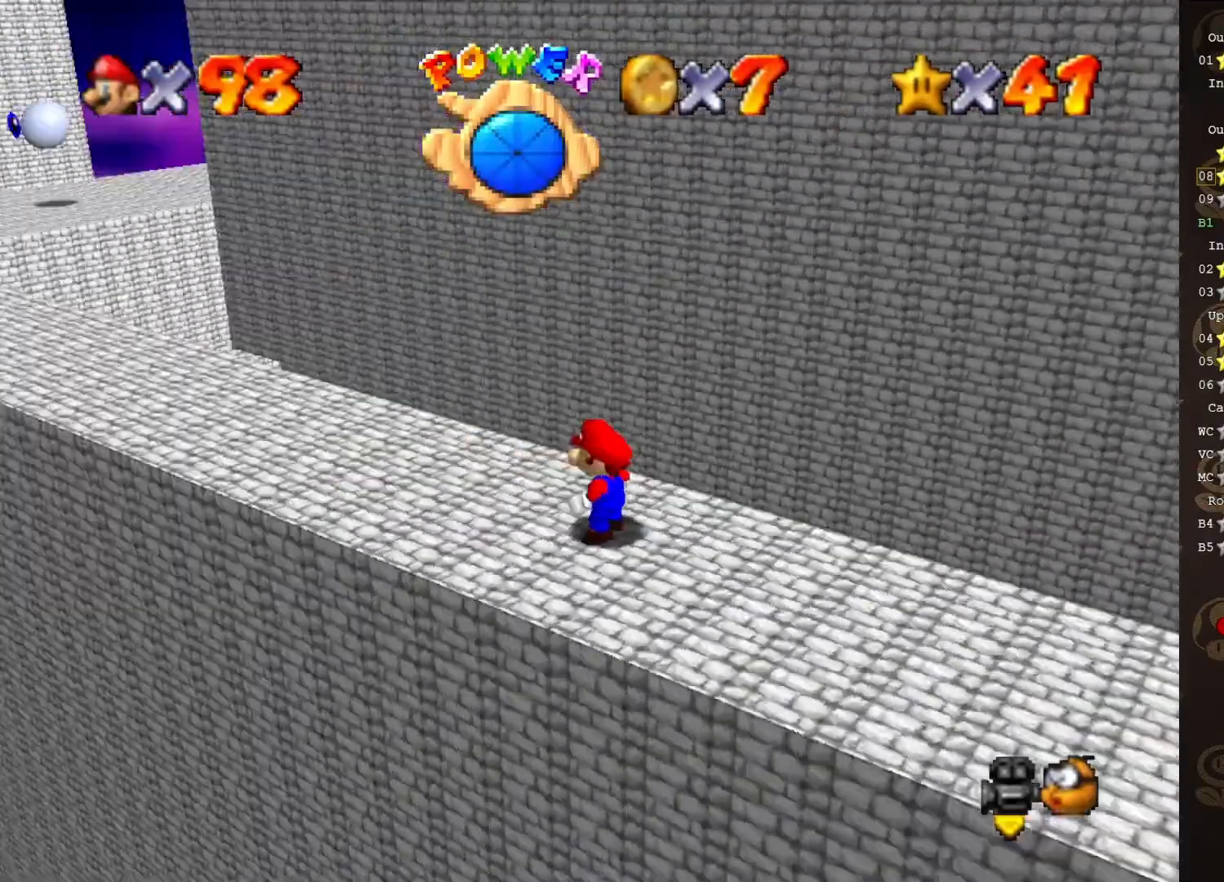
{"buttons": [], "left_stick": "center", "events": [[117, "C_LEFT", "up"]]}
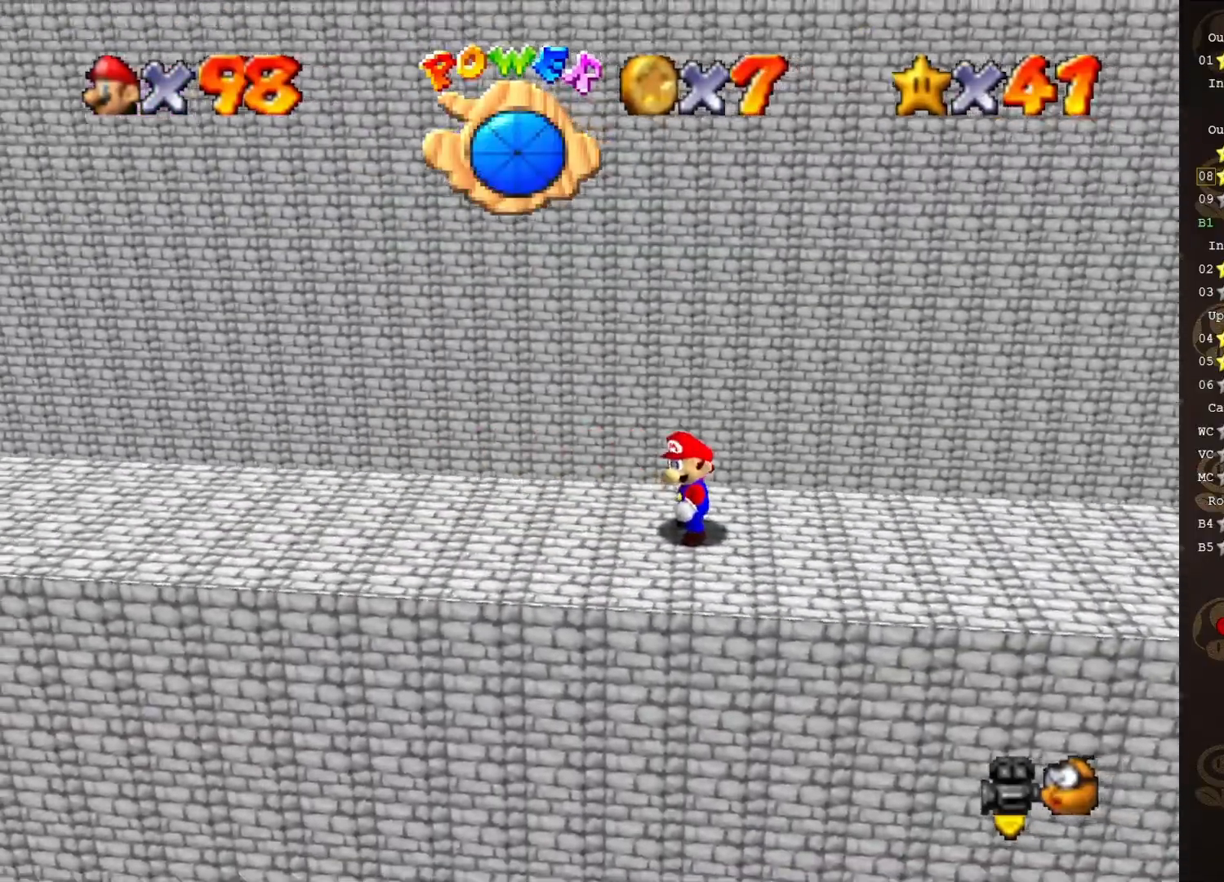
{"buttons": [], "left_stick": "center", "events": [[150, "C_LEFT", "down"], [217, "C_LEFT", "up"], [317, "C_LEFT", "down"], [367, "C_LEFT", "up"]]}
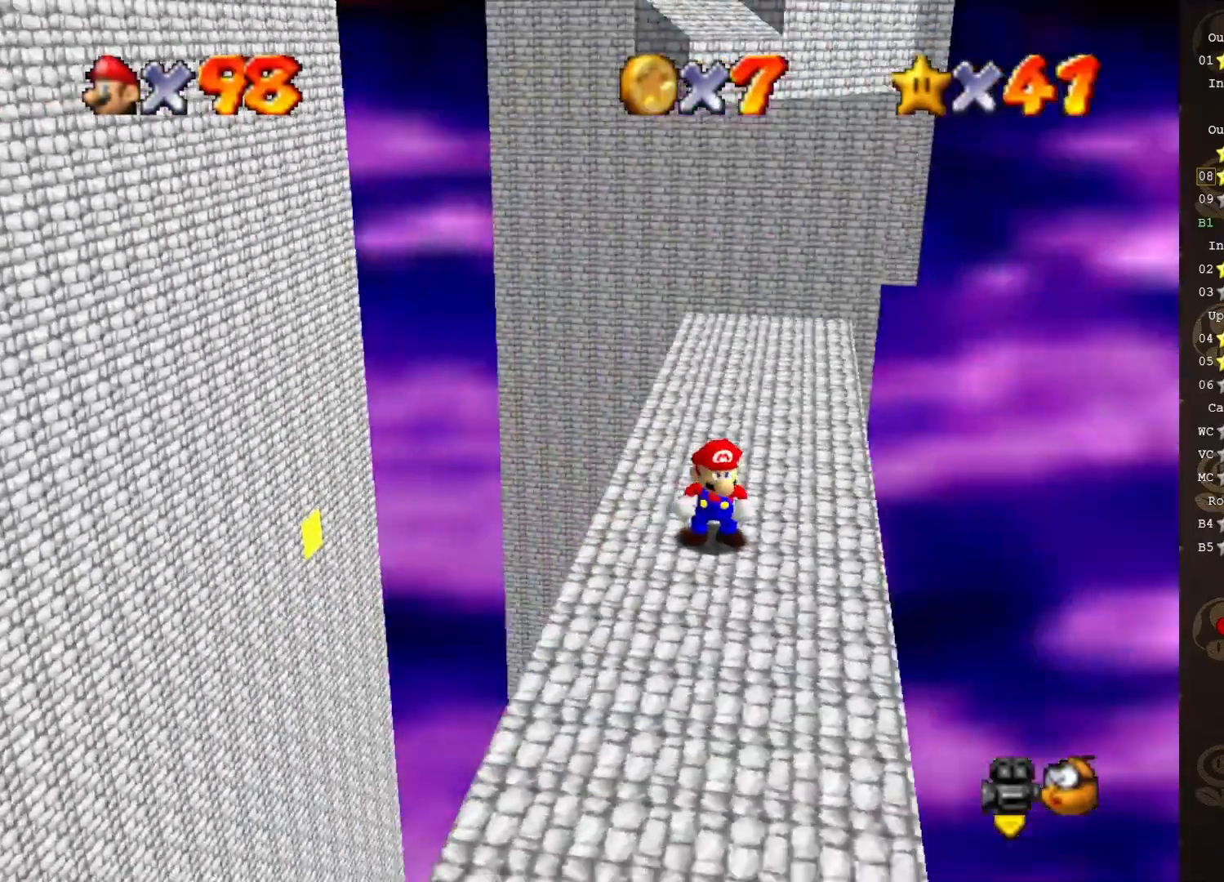
{"buttons": ["A"], "left_stick": "up", "events": [[283, "left_stick", "up"], [400, "A", "down"]]}
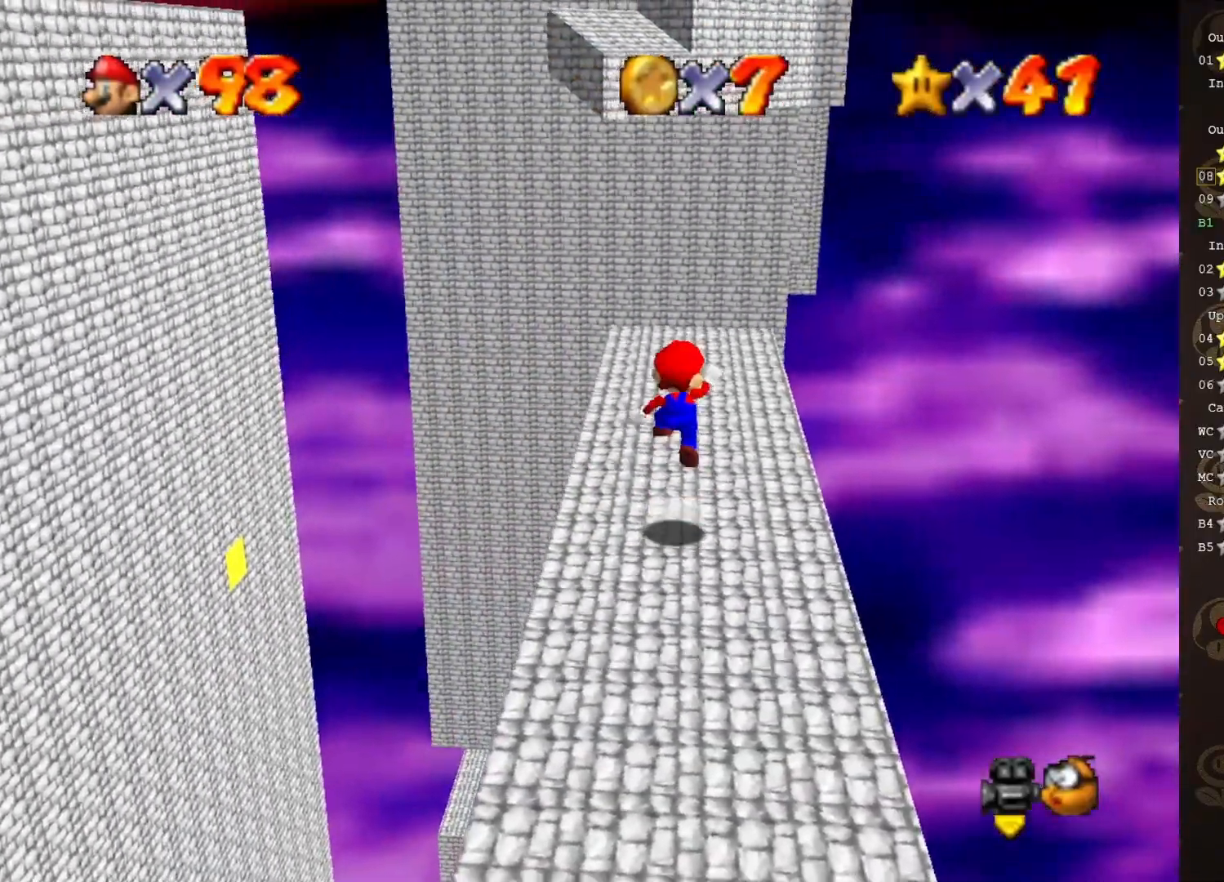
{"buttons": [], "left_stick": "up", "events": [[333, "B", "down"], [433, "A", "up"], [433, "B", "up"]]}
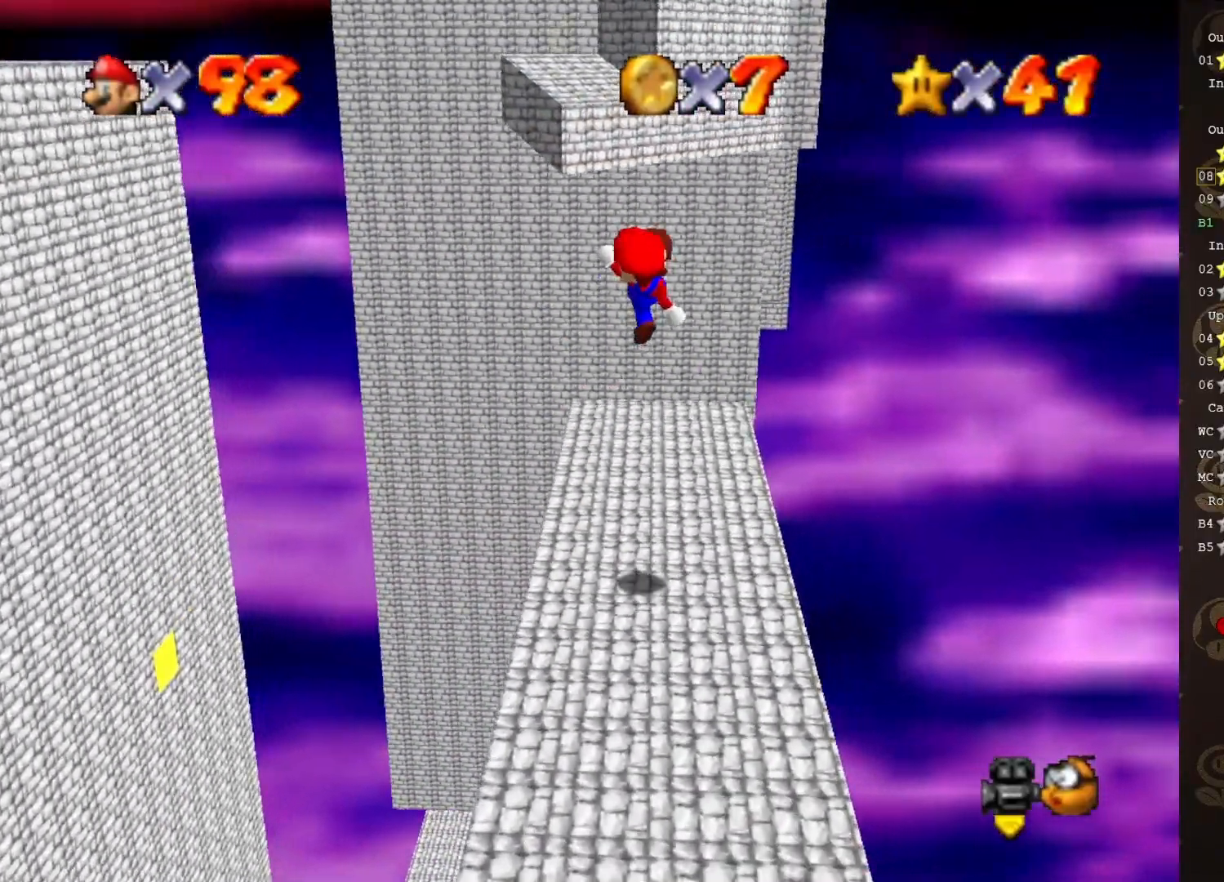
{"buttons": [], "left_stick": "center", "events": [[333, "left_stick", "center"]]}
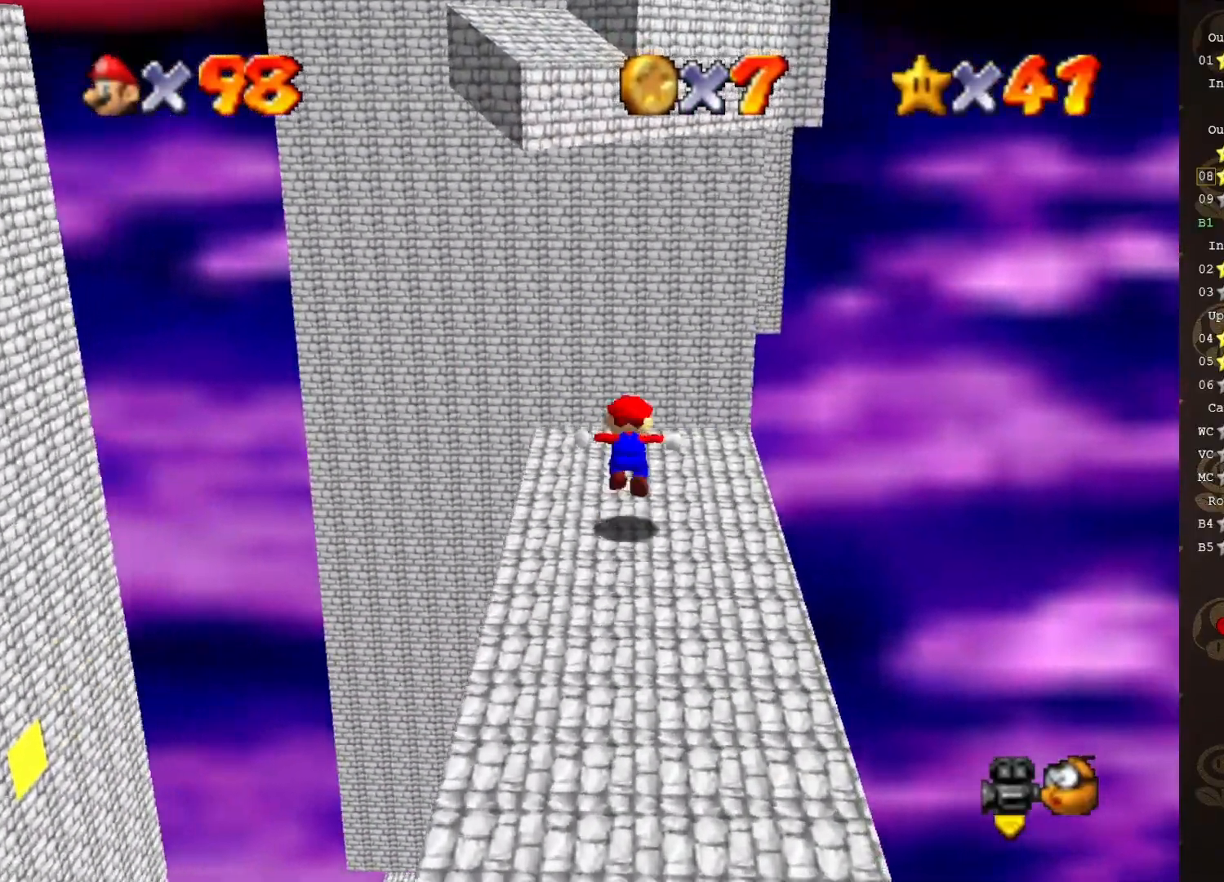
{"buttons": [], "left_stick": "down", "events": [[33, "A", "down"], [83, "A", "up"], [150, "left_stick", "down"]]}
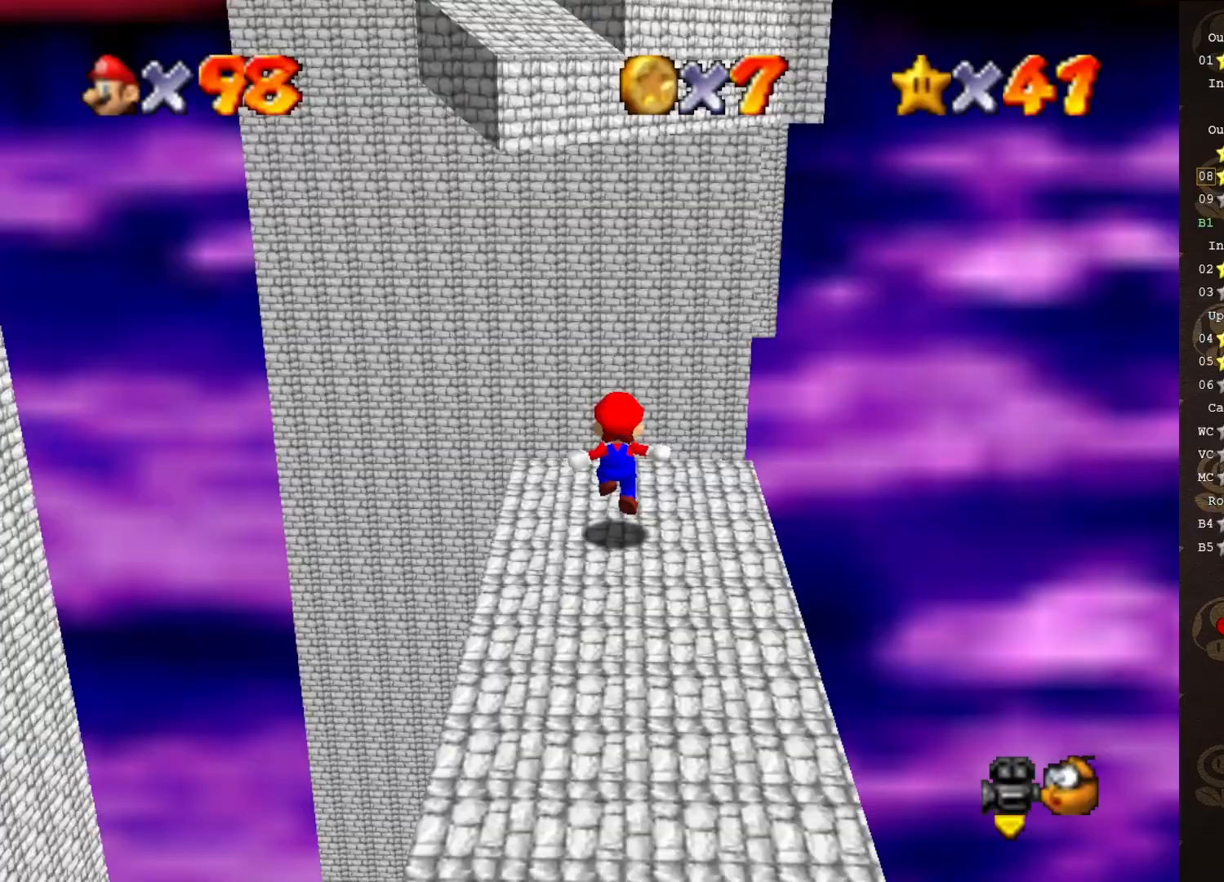
{"buttons": [], "left_stick": "center", "events": [[50, "left_stick", "center"]]}
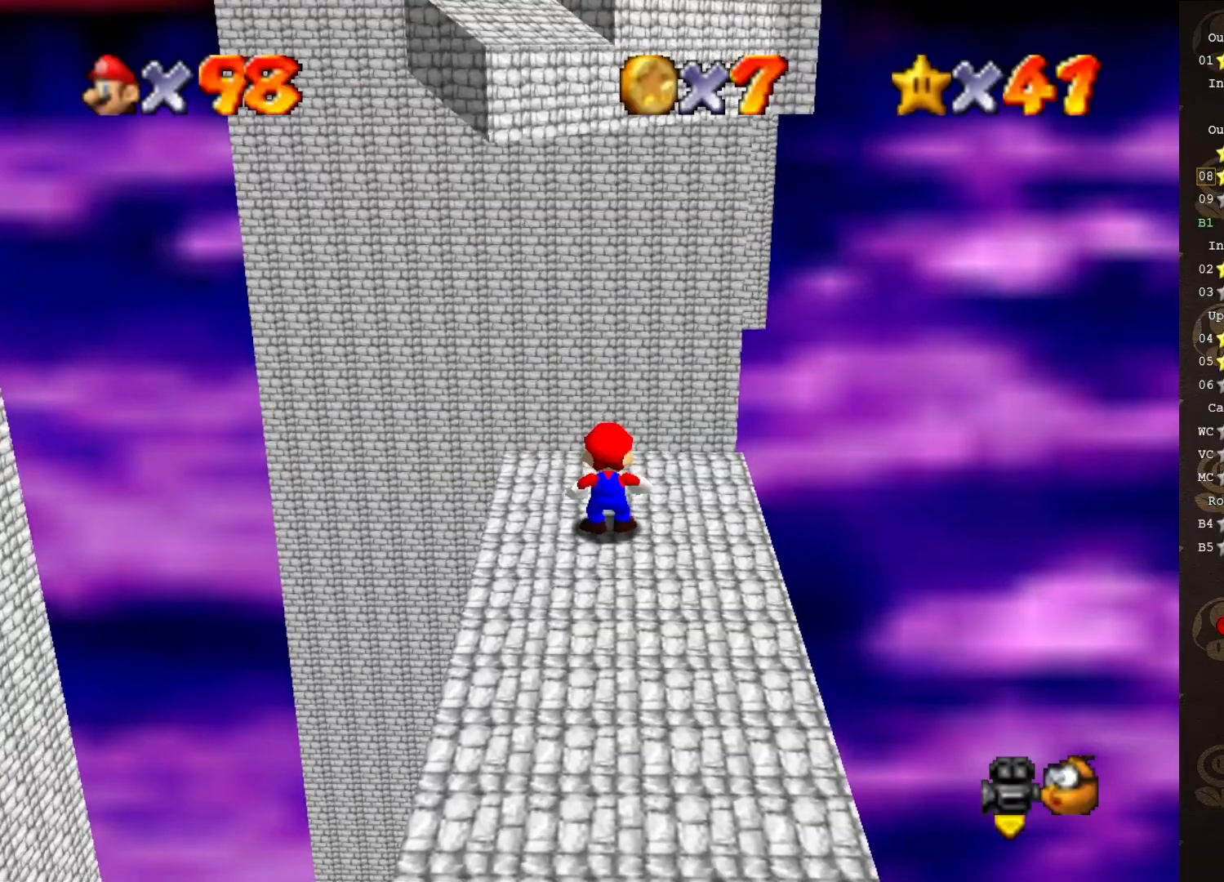
{"buttons": [], "left_stick": "left", "events": [[450, "left_stick", "left"]]}